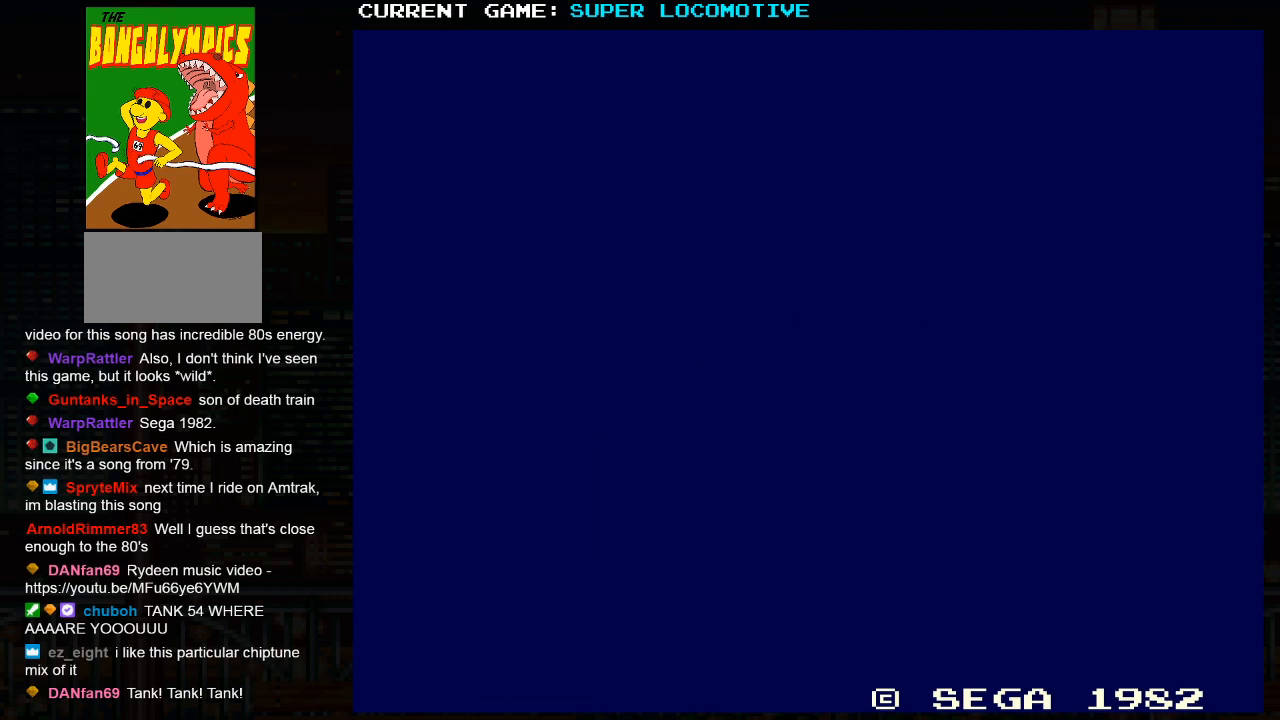
Gameplay with a controller (arcade stick); each line is a JSON object with the inputs held at the frame after it. "events" lists button and stick changes between this image and that frame as [ms after this image, input, new state], when the widget could be followed in between. Not read: L3 R3.
{"buttons": [], "left_stick": "down-right", "events": [[83, "left_stick", "down"], [400, "left_stick", "down-right"]]}
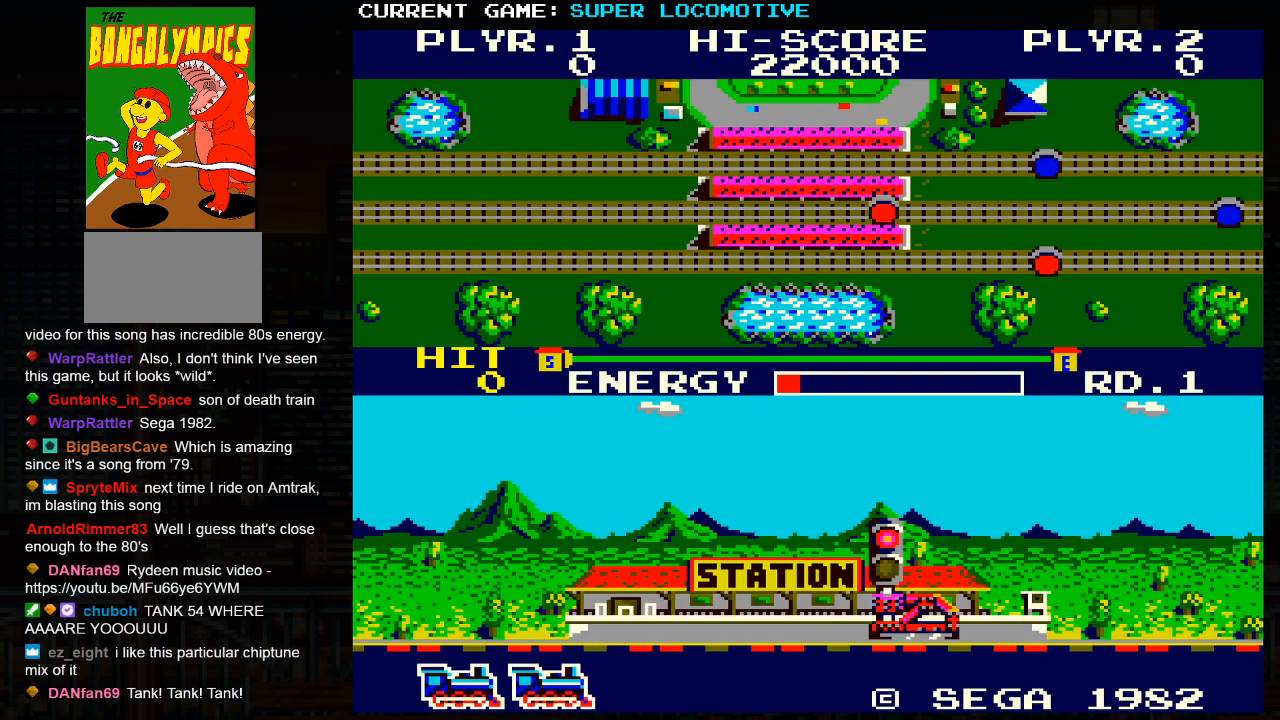
{"buttons": [], "left_stick": "center", "events": [[133, "left_stick", "right"], [233, "left_stick", "center"]]}
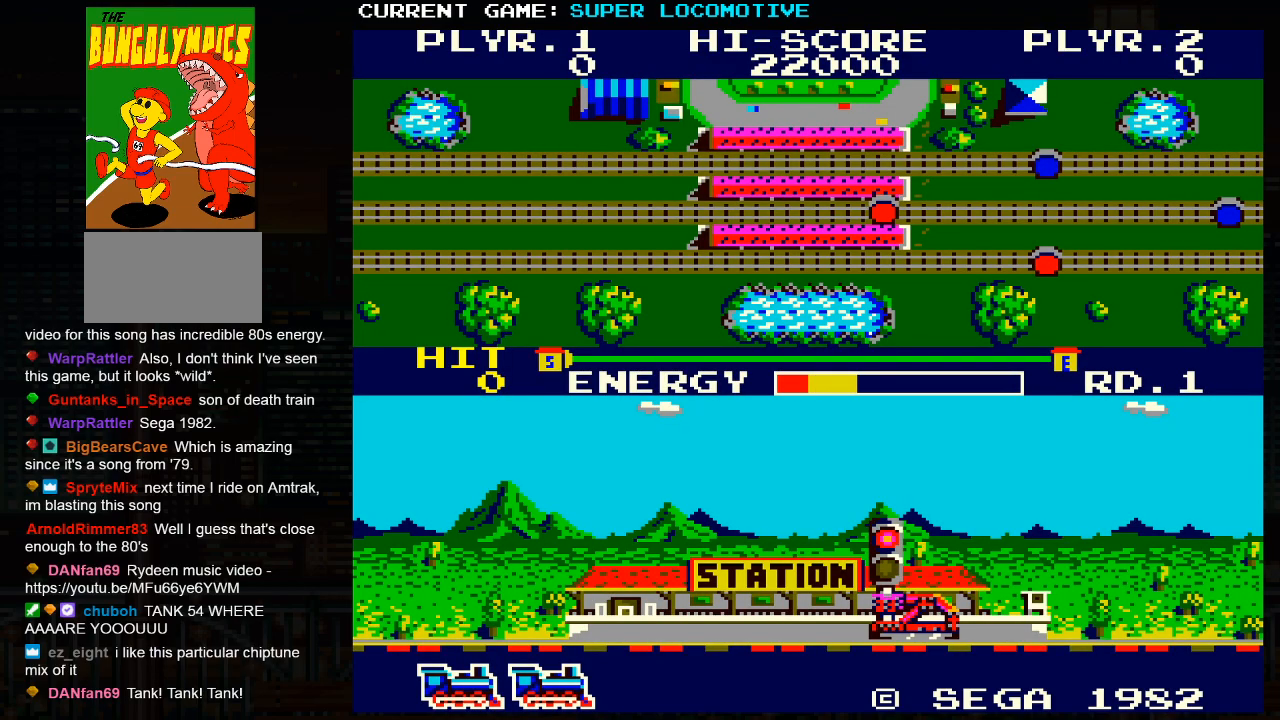
{"buttons": [], "left_stick": "right", "events": [[317, "left_stick", "right"], [383, "SQUARE", "down"], [400, "SQUARE", "up"]]}
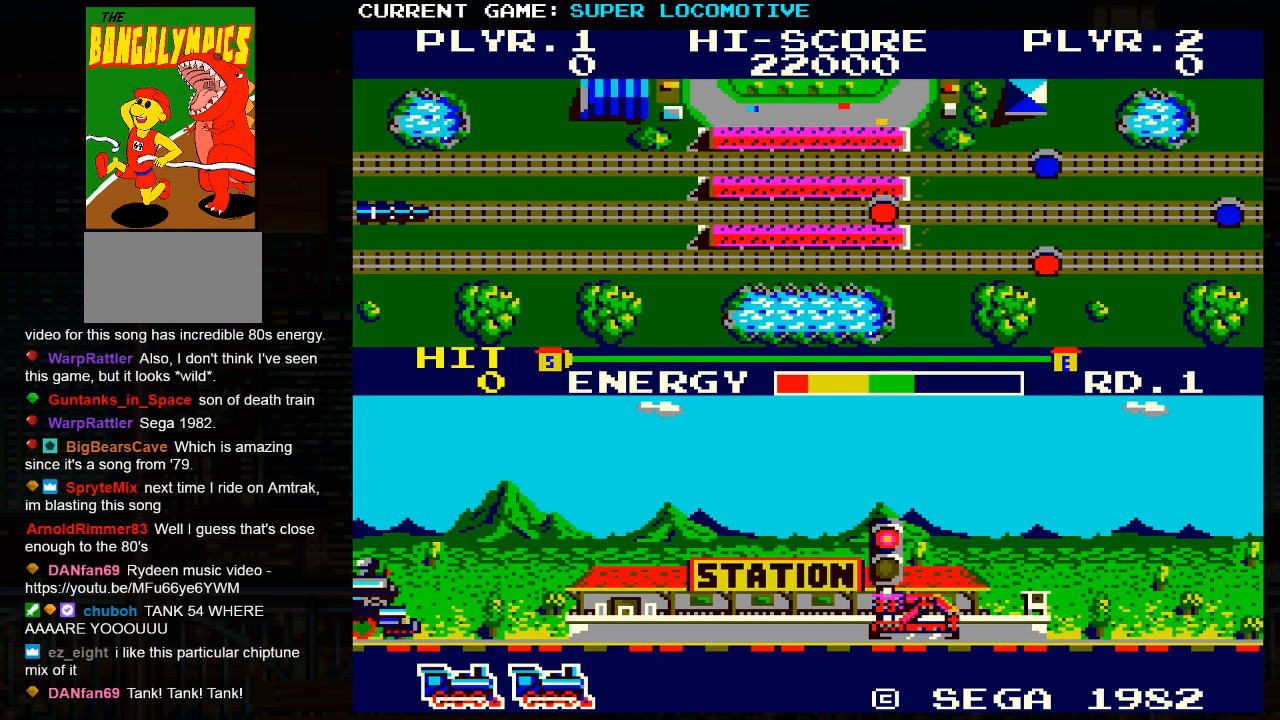
{"buttons": [], "left_stick": "down-right", "events": [[333, "SQUARE", "down"], [350, "SQUARE", "up"], [450, "left_stick", "down-right"]]}
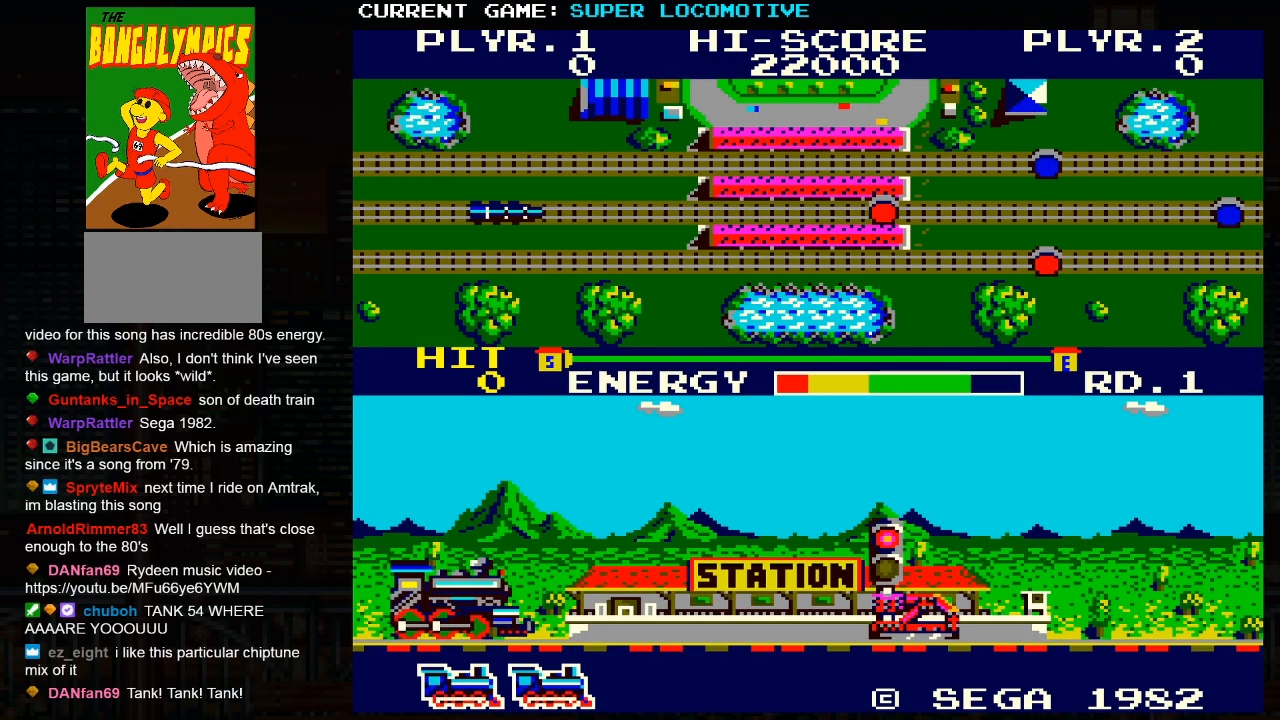
{"buttons": [], "left_stick": "right", "events": [[267, "SQUARE", "down"], [283, "SQUARE", "up"], [350, "left_stick", "right"]]}
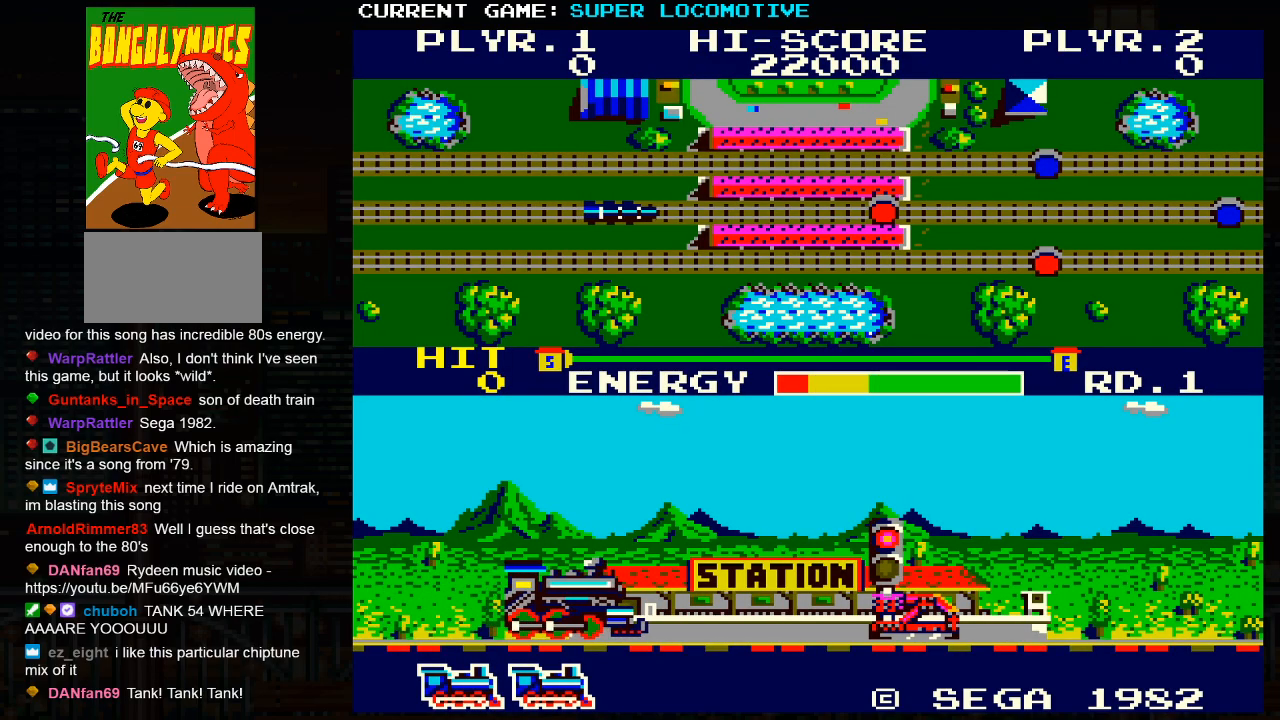
{"buttons": [], "left_stick": "center", "events": [[183, "SQUARE", "down"], [233, "SQUARE", "up"], [317, "left_stick", "center"]]}
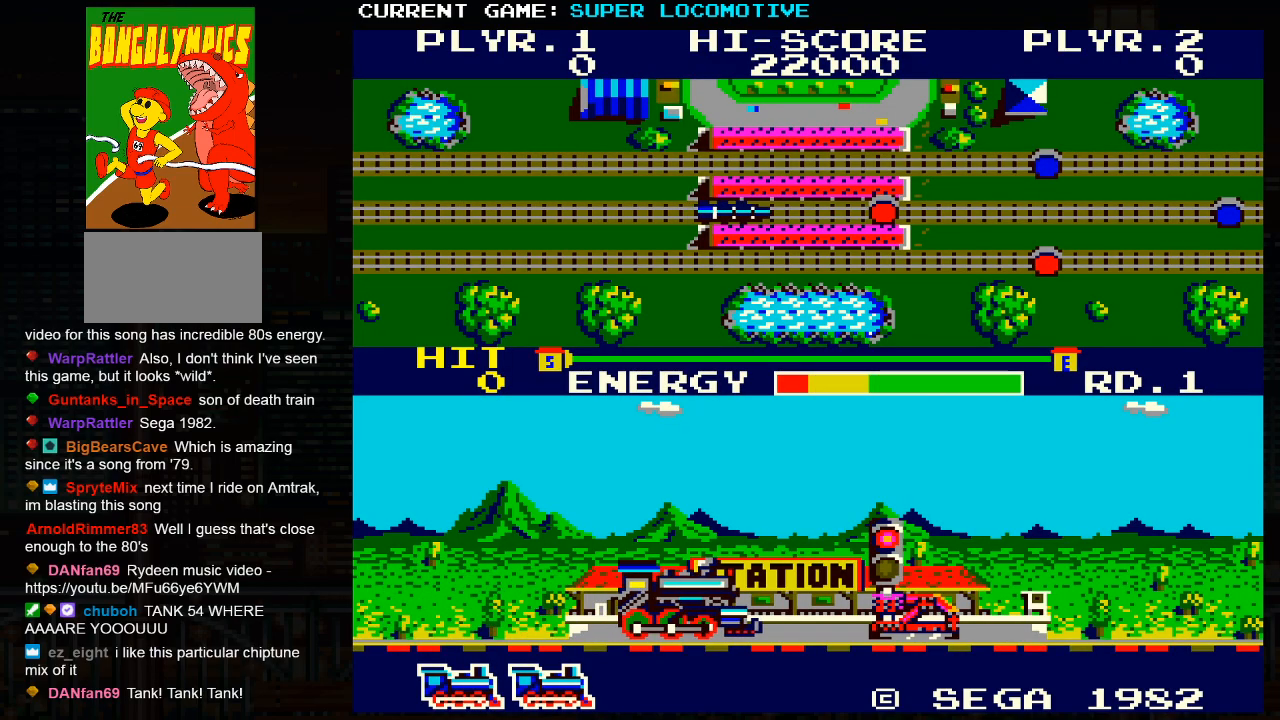
{"buttons": [], "left_stick": "center", "events": []}
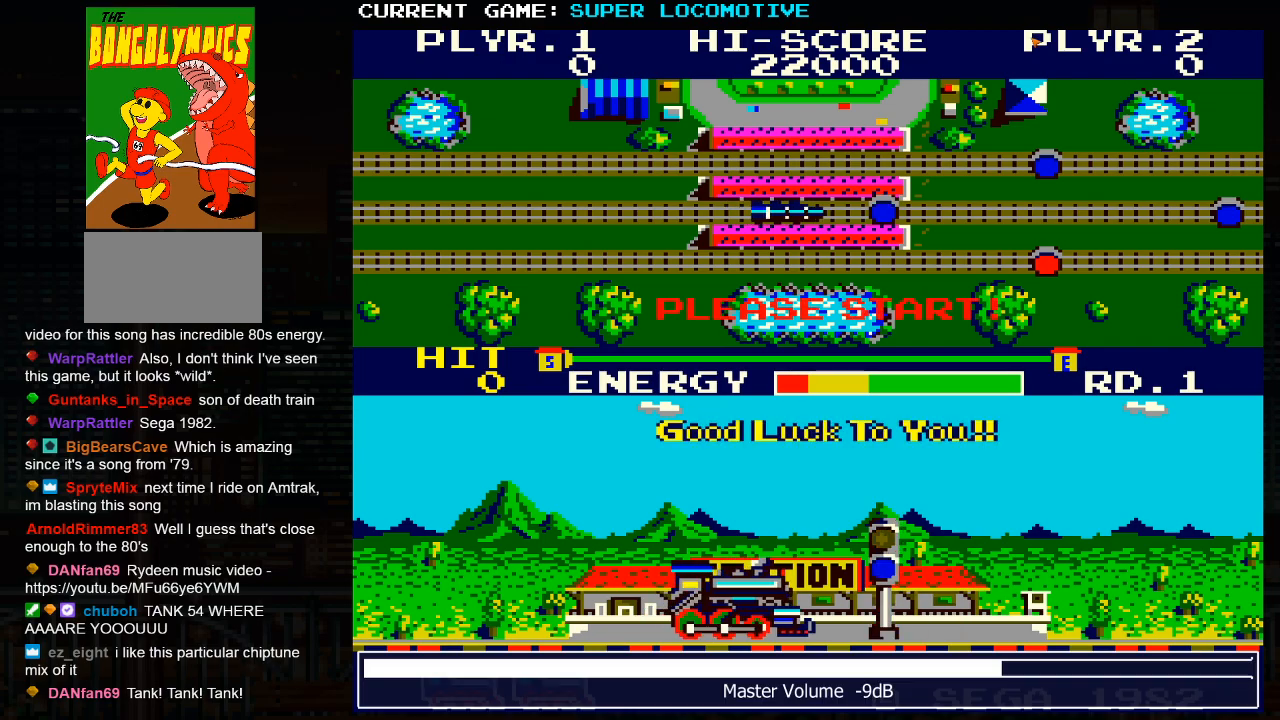
{"buttons": [], "left_stick": "center", "events": []}
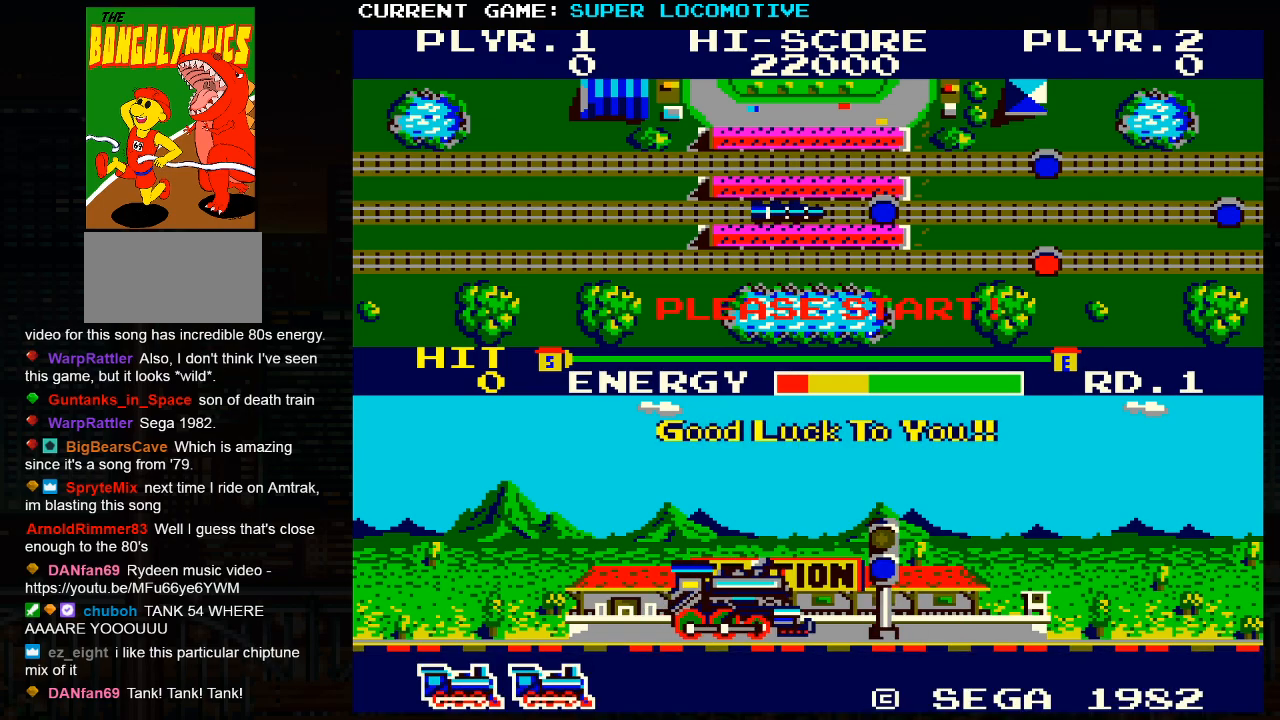
{"buttons": [], "left_stick": "right", "events": [[383, "left_stick", "right"]]}
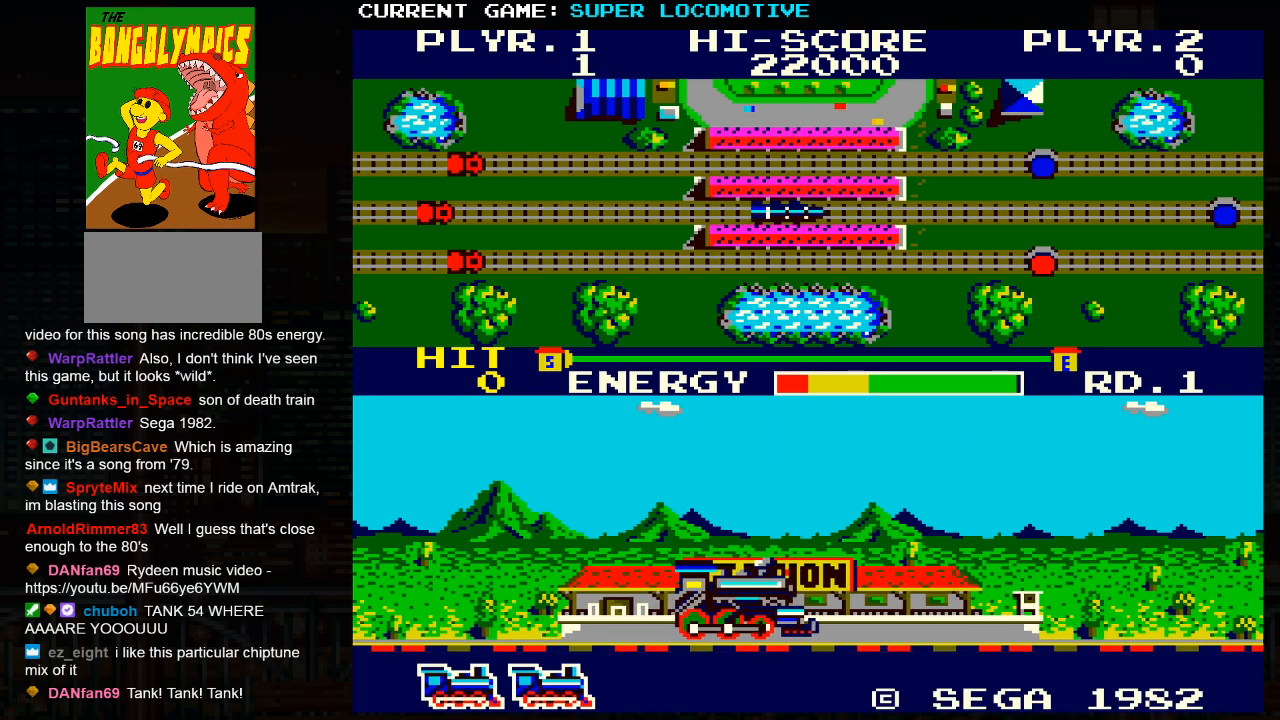
{"buttons": [], "left_stick": "right", "events": [[83, "SQUARE", "down"], [167, "SQUARE", "up"]]}
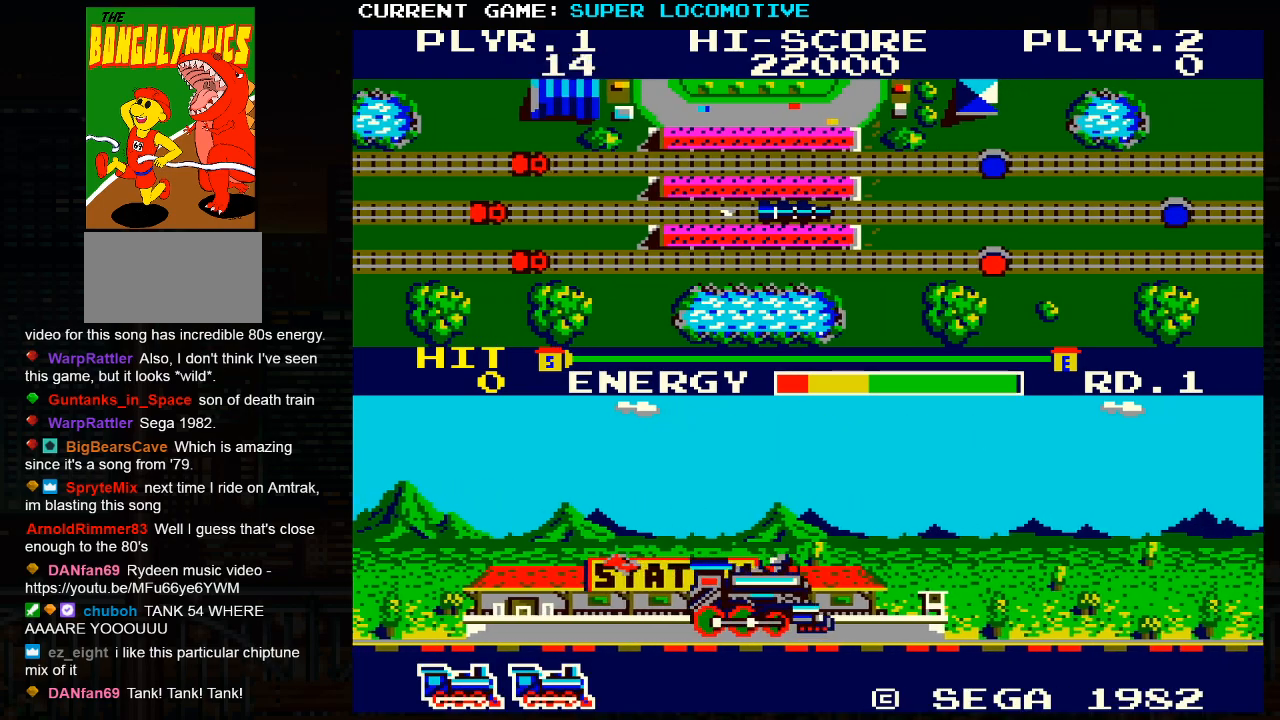
{"buttons": ["SQUARE"], "left_stick": "right", "events": [[33, "SQUARE", "down"], [83, "SQUARE", "up"], [433, "SQUARE", "down"]]}
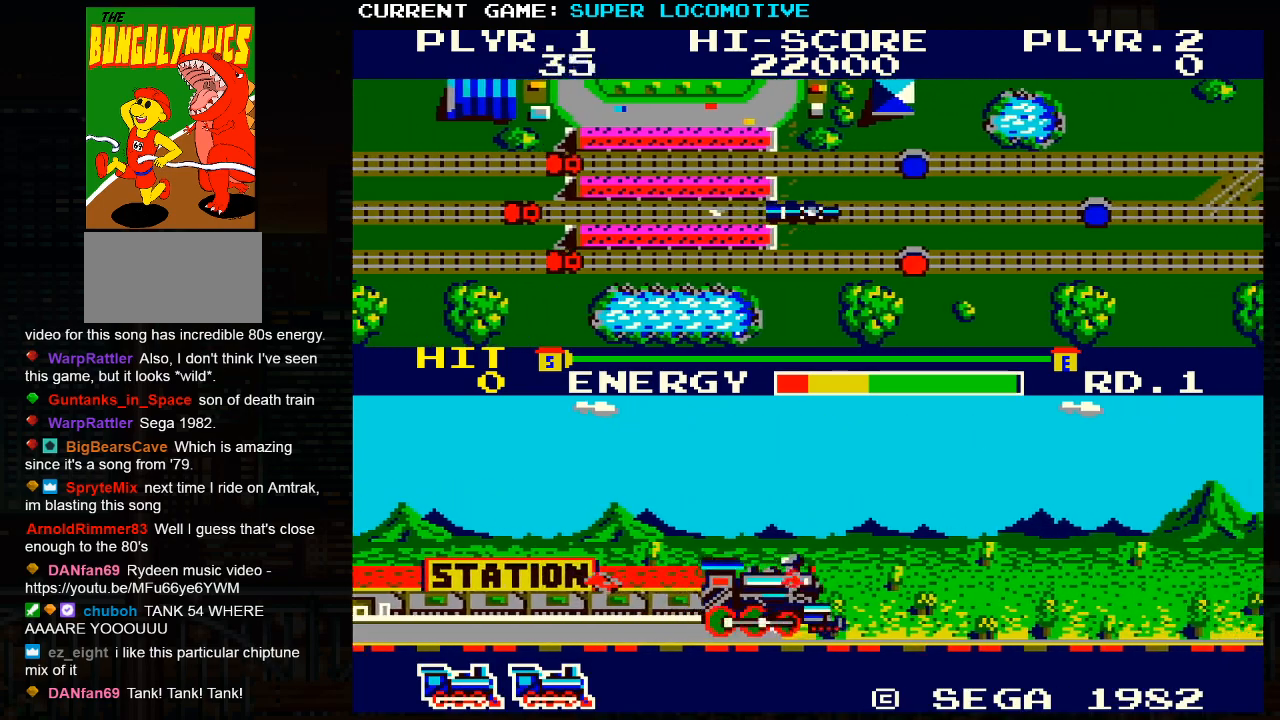
{"buttons": [], "left_stick": "right", "events": [[17, "SQUARE", "up"], [383, "SQUARE", "down"], [450, "SQUARE", "up"]]}
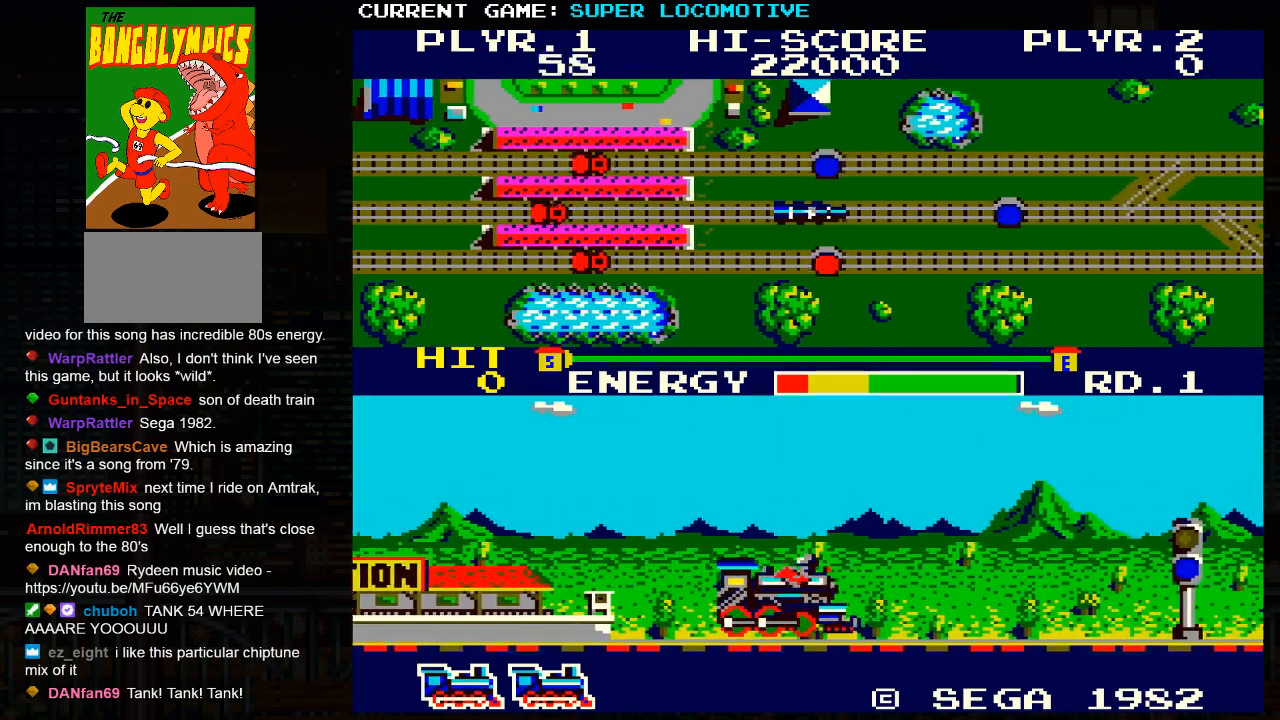
{"buttons": [], "left_stick": "right", "events": [[300, "SQUARE", "down"], [367, "SQUARE", "up"]]}
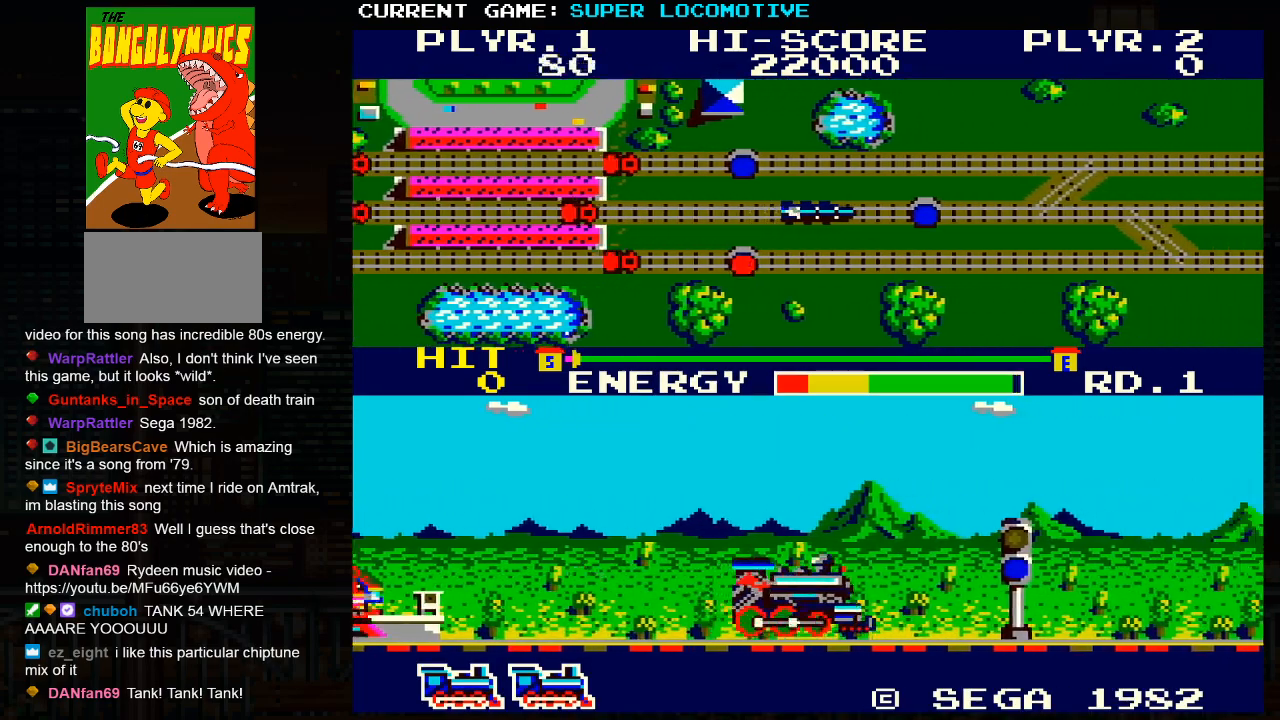
{"buttons": [], "left_stick": "right", "events": [[217, "SQUARE", "down"], [283, "SQUARE", "up"]]}
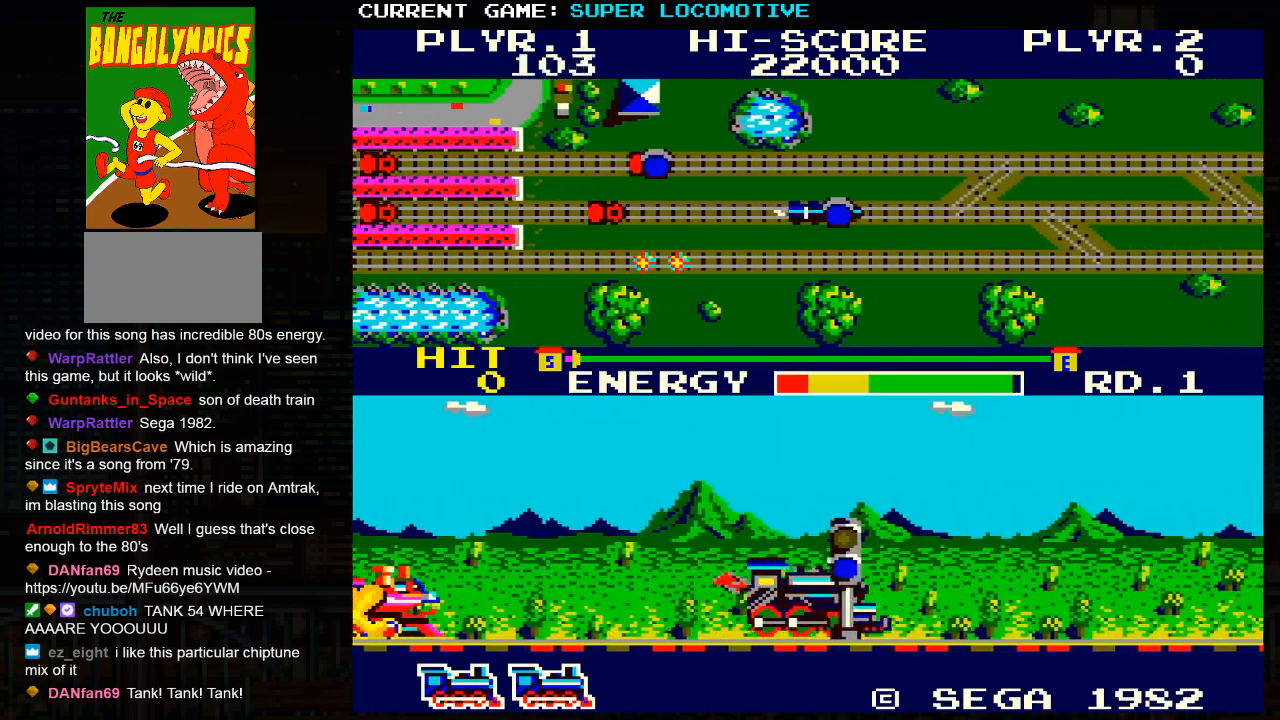
{"buttons": ["SQUARE"], "left_stick": "right", "events": [[150, "SQUARE", "down"], [217, "SQUARE", "up"], [500, "SQUARE", "down"]]}
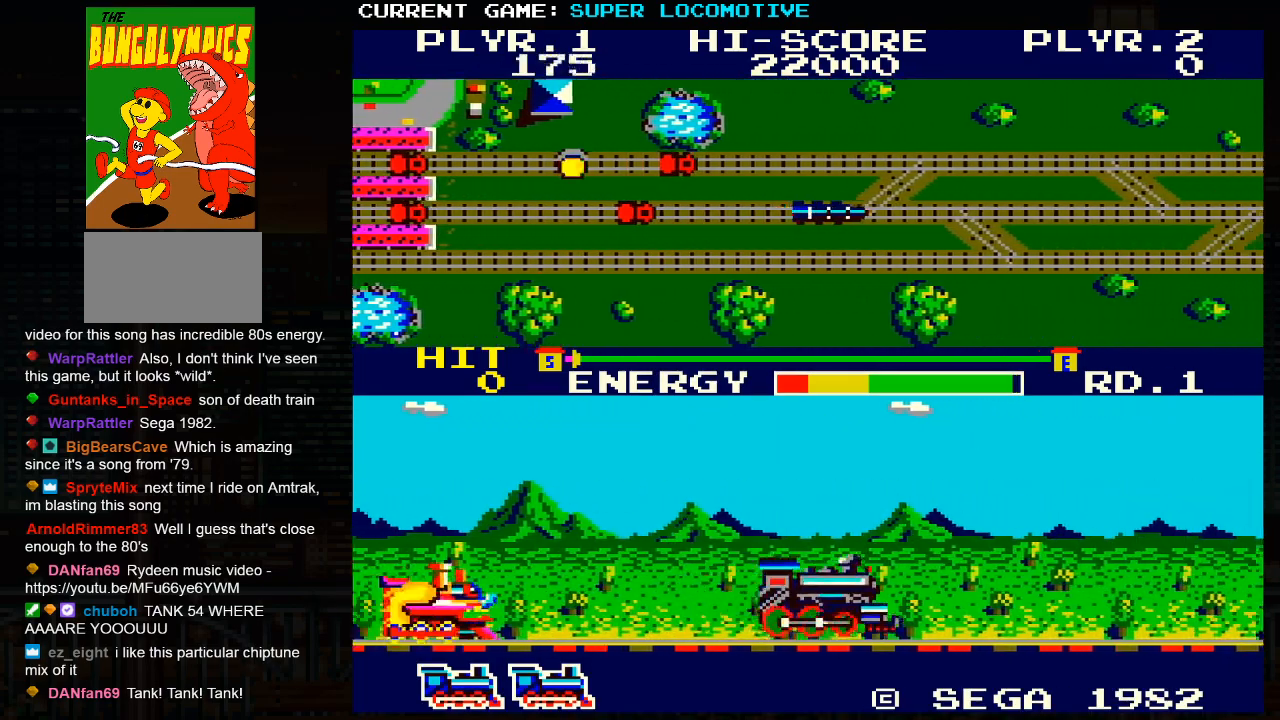
{"buttons": [], "left_stick": "right", "events": [[83, "SQUARE", "up"], [417, "SQUARE", "down"], [483, "SQUARE", "up"]]}
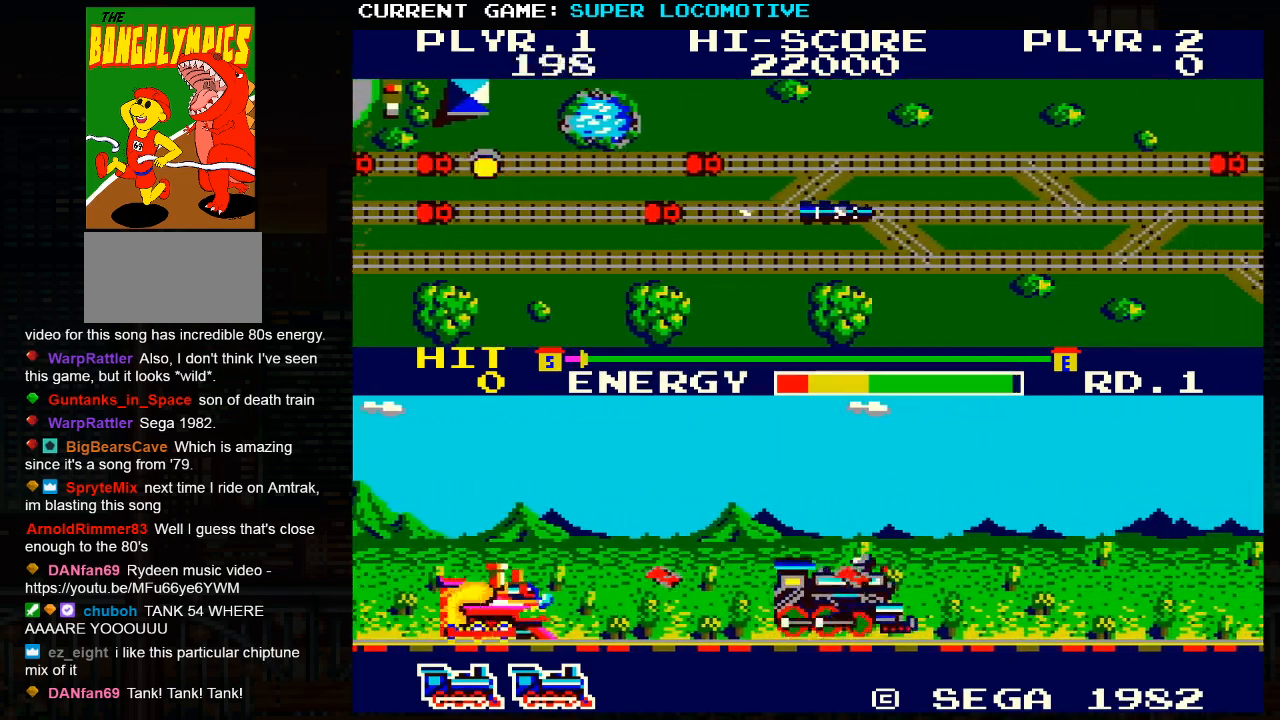
{"buttons": [], "left_stick": "right", "events": [[300, "SQUARE", "down"], [350, "SQUARE", "up"]]}
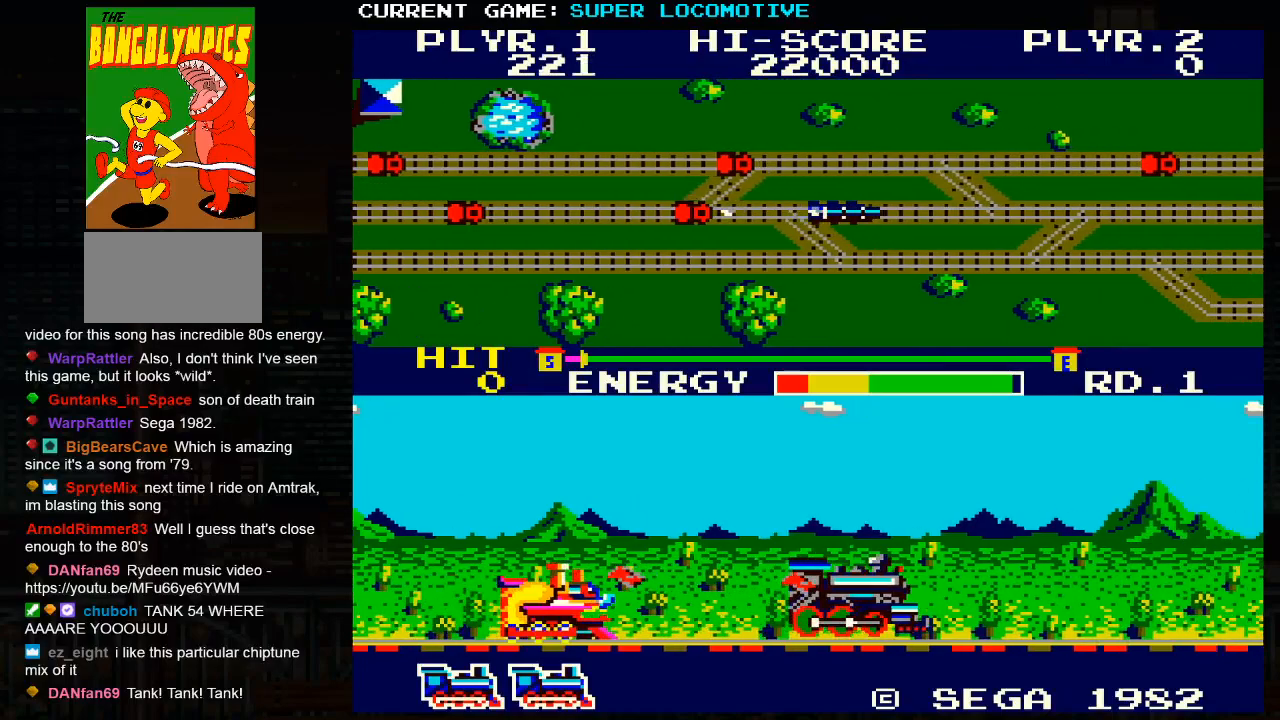
{"buttons": [], "left_stick": "right", "events": [[233, "SQUARE", "down"], [300, "SQUARE", "up"]]}
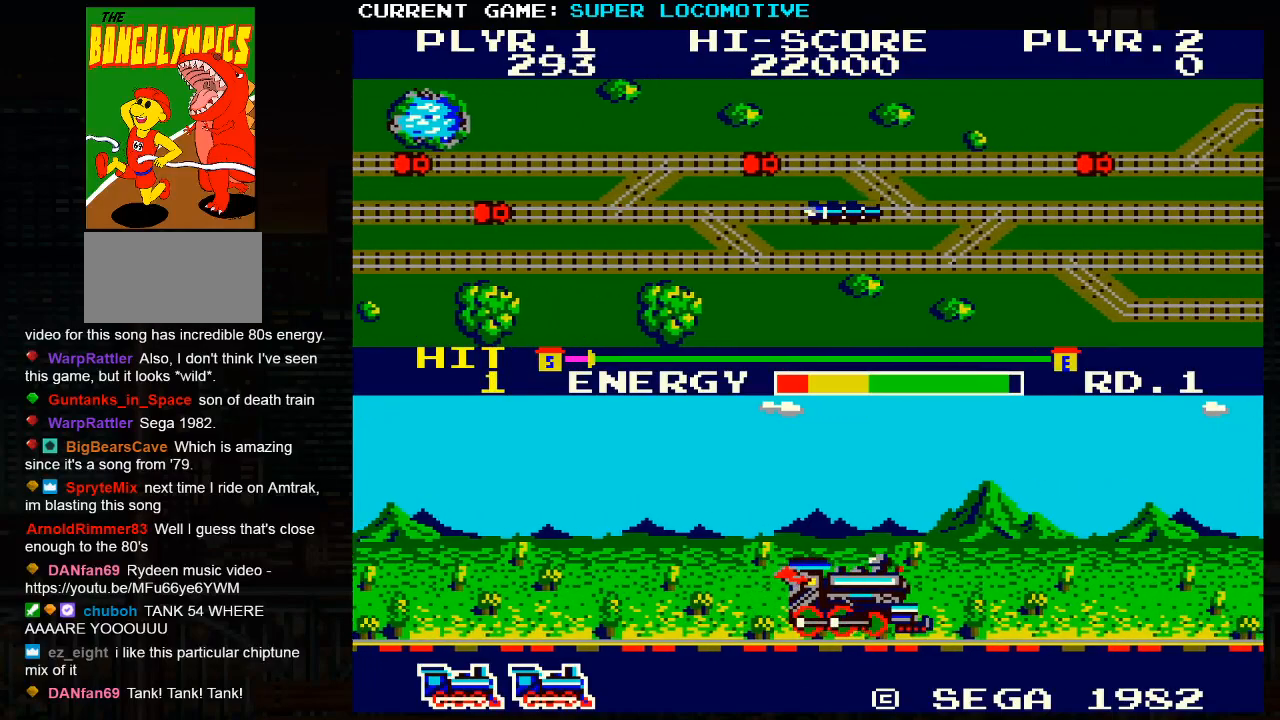
{"buttons": [], "left_stick": "right", "events": [[100, "SQUARE", "down"], [167, "SQUARE", "up"]]}
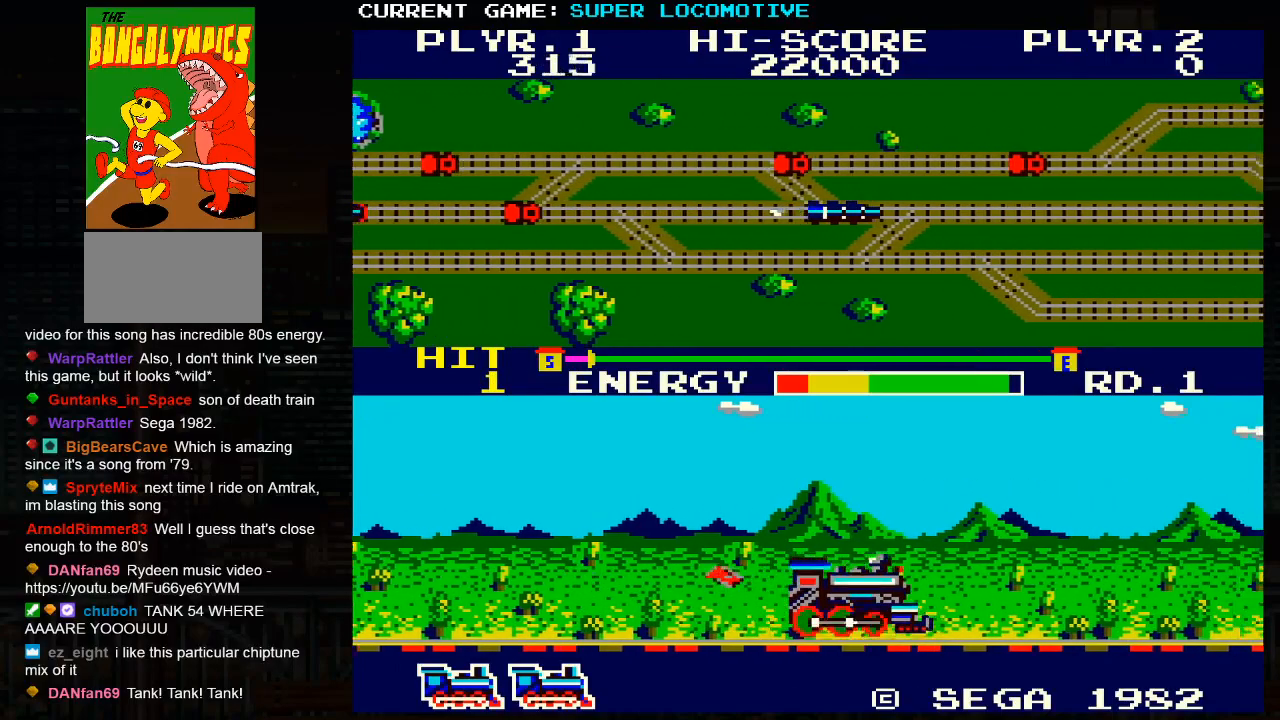
{"buttons": [], "left_stick": "right", "events": [[17, "SQUARE", "down"], [83, "SQUARE", "up"], [417, "SQUARE", "down"], [483, "SQUARE", "up"]]}
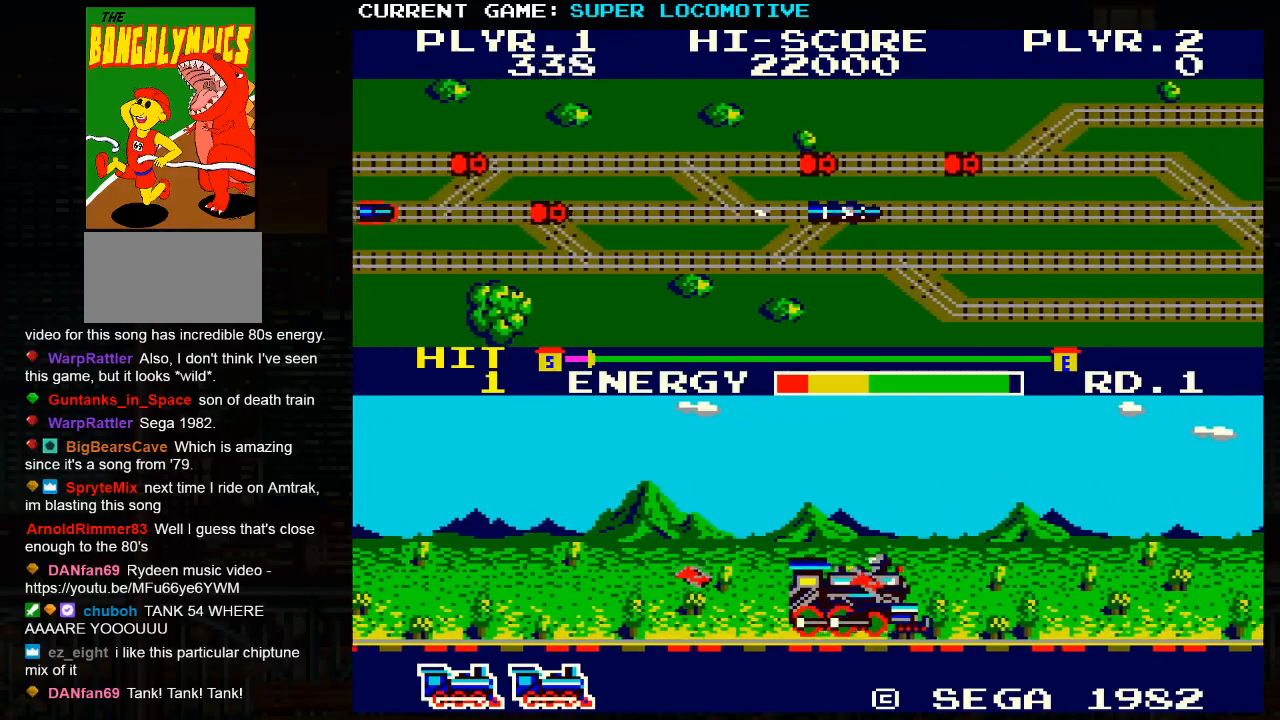
{"buttons": [], "left_stick": "left", "events": [[283, "SQUARE", "down"], [350, "SQUARE", "up"], [383, "left_stick", "center"], [433, "left_stick", "left"]]}
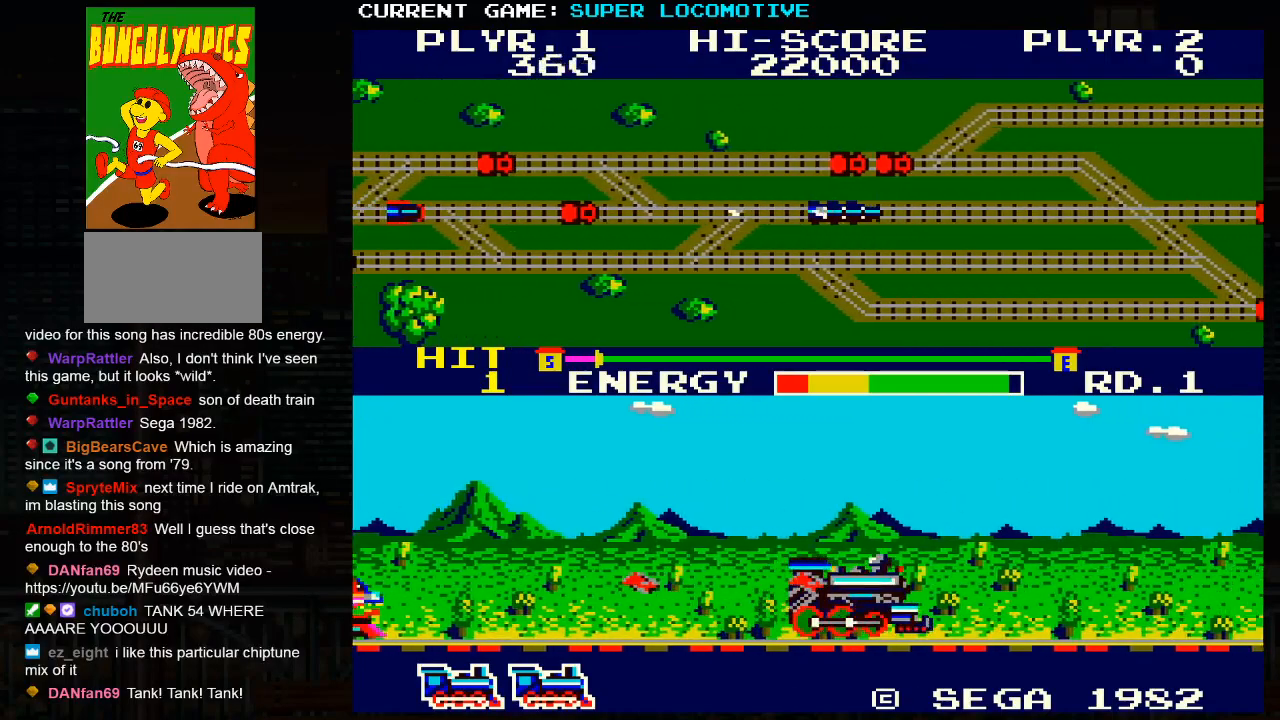
{"buttons": [], "left_stick": "left", "events": [[283, "SQUARE", "down"], [333, "SQUARE", "up"]]}
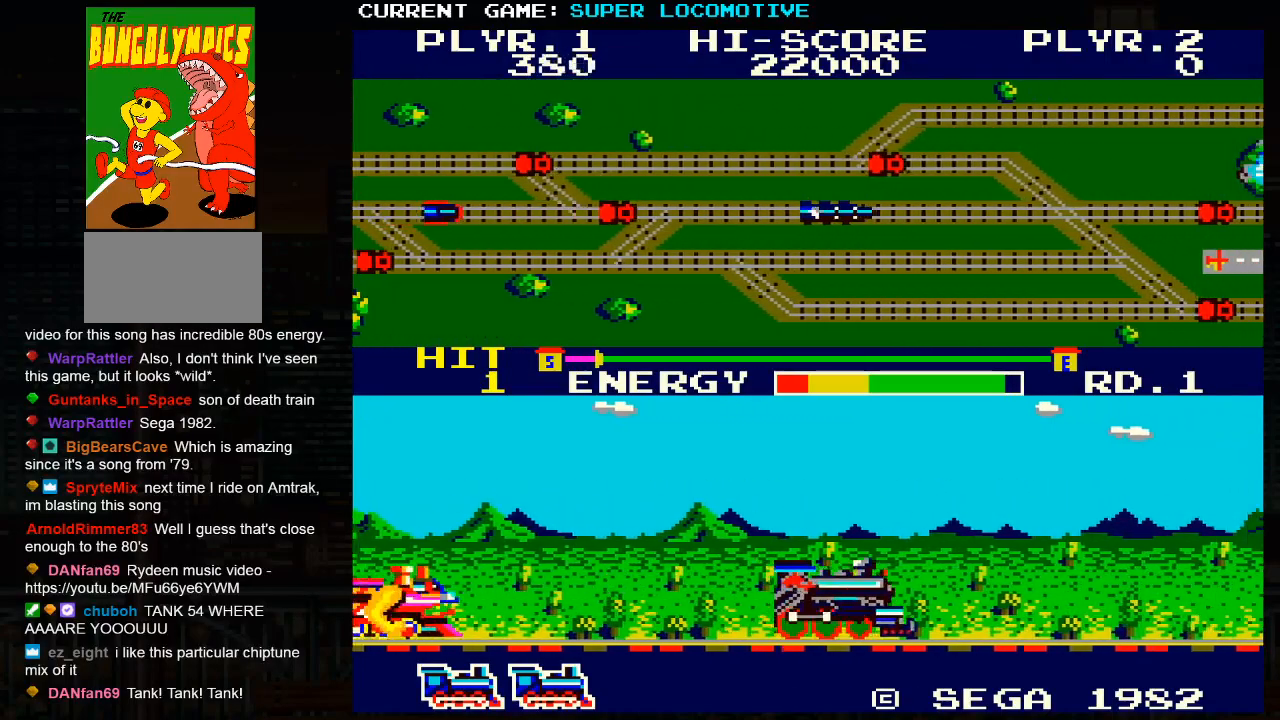
{"buttons": [], "left_stick": "center", "events": [[83, "left_stick", "center"], [183, "SQUARE", "down"], [250, "SQUARE", "up"]]}
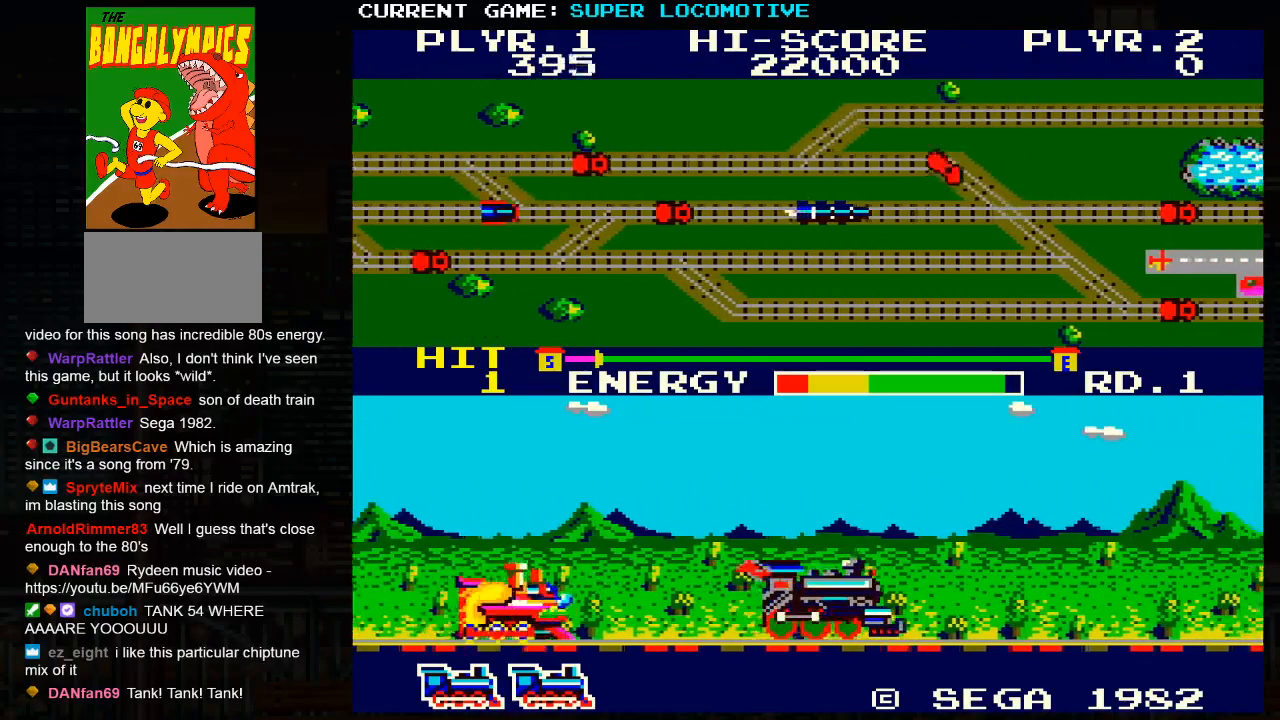
{"buttons": [], "left_stick": "center", "events": [[117, "SQUARE", "down"], [133, "left_stick", "right"], [167, "SQUARE", "up"], [417, "left_stick", "center"], [450, "SQUARE", "down"], [500, "SQUARE", "up"]]}